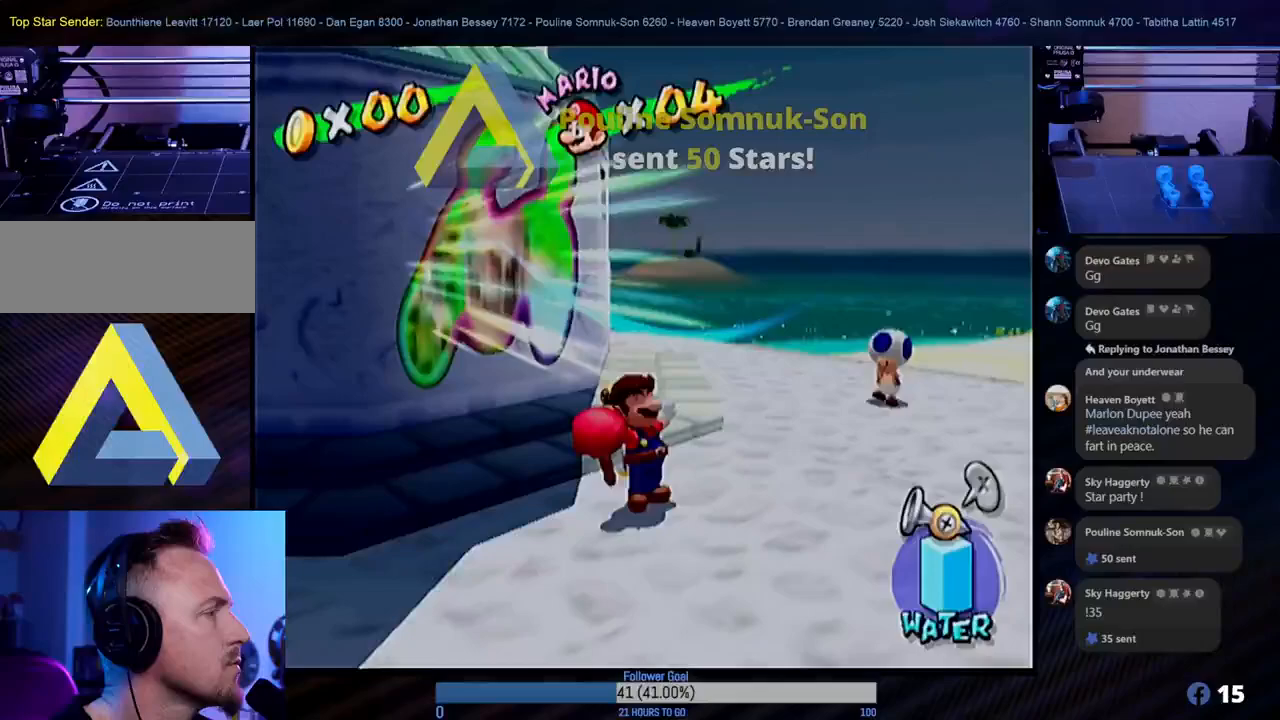
Gameplay with a controller (Nintendo layout); each line is a JSON object with the inputs held at the frame after it. "events" lists button and stick changes between this image and that frame as [ms after this image, input, new state], when the widget could be followed in between. Not read: L3 R3.
{"buttons": [], "left_stick": "up", "right_stick": "center", "events": [[417, "left_stick", "up"]]}
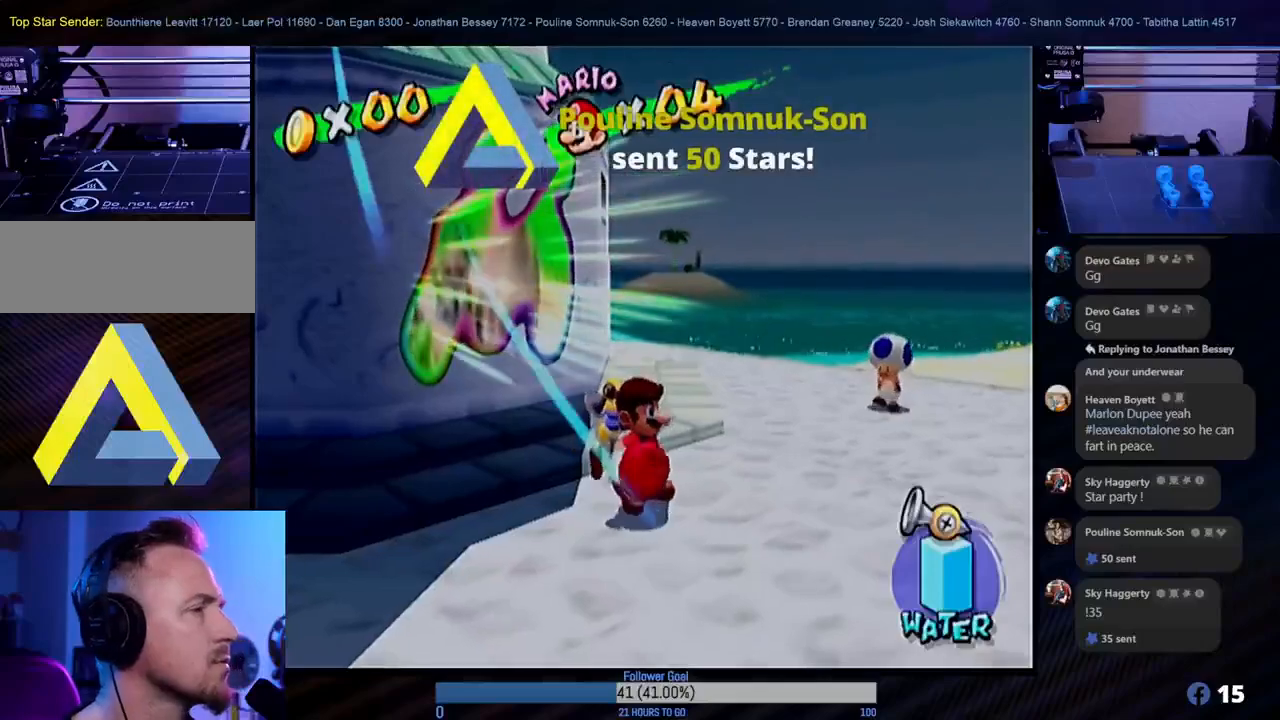
{"buttons": [], "left_stick": "up-right", "right_stick": "center", "events": [[333, "left_stick", "up-right"]]}
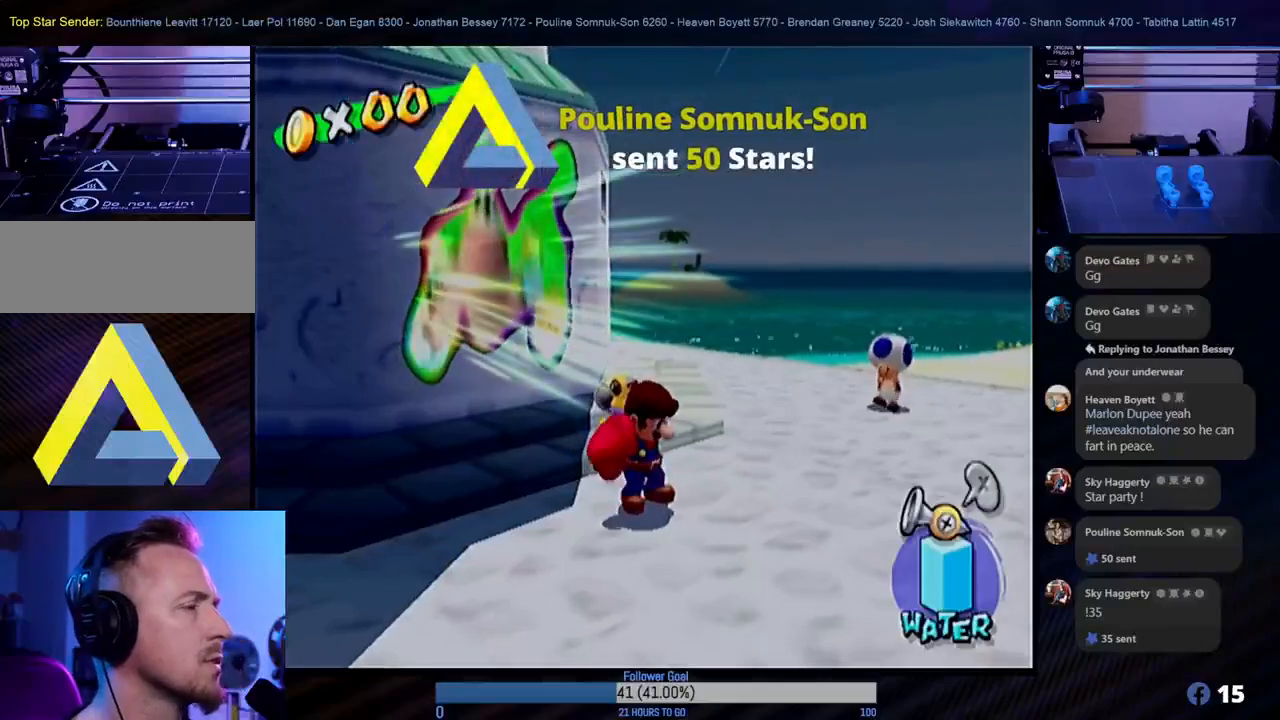
{"buttons": [], "left_stick": "center", "right_stick": "center", "events": [[200, "left_stick", "right"], [300, "left_stick", "center"]]}
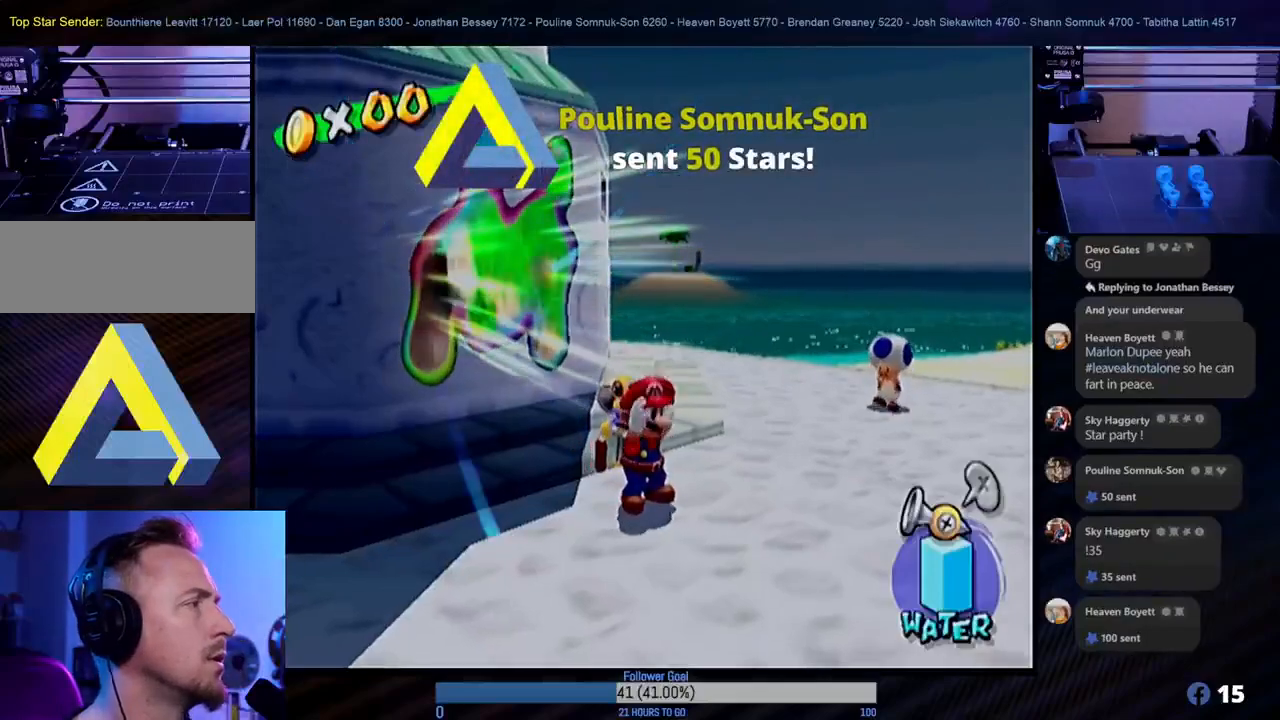
{"buttons": [], "left_stick": "up-right", "right_stick": "center", "events": [[100, "left_stick", "right"], [283, "left_stick", "up-right"]]}
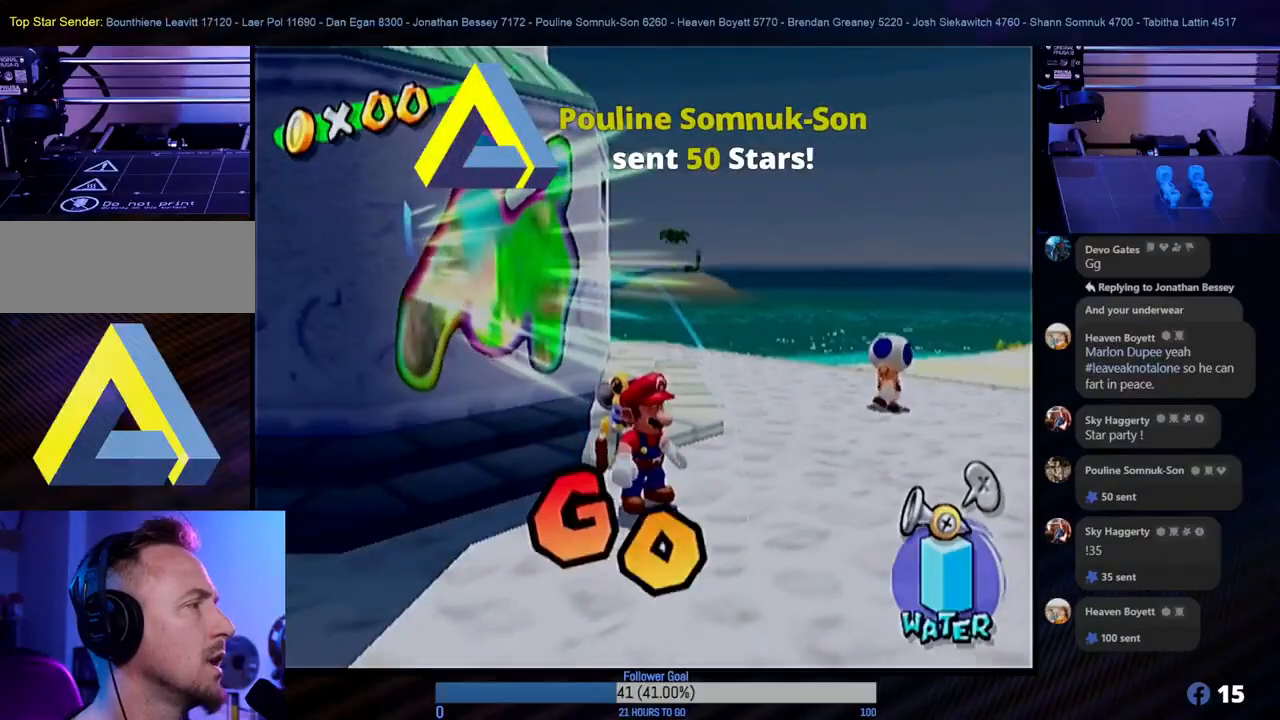
{"buttons": [], "left_stick": "right", "right_stick": "center", "events": [[167, "left_stick", "center"], [400, "left_stick", "right"]]}
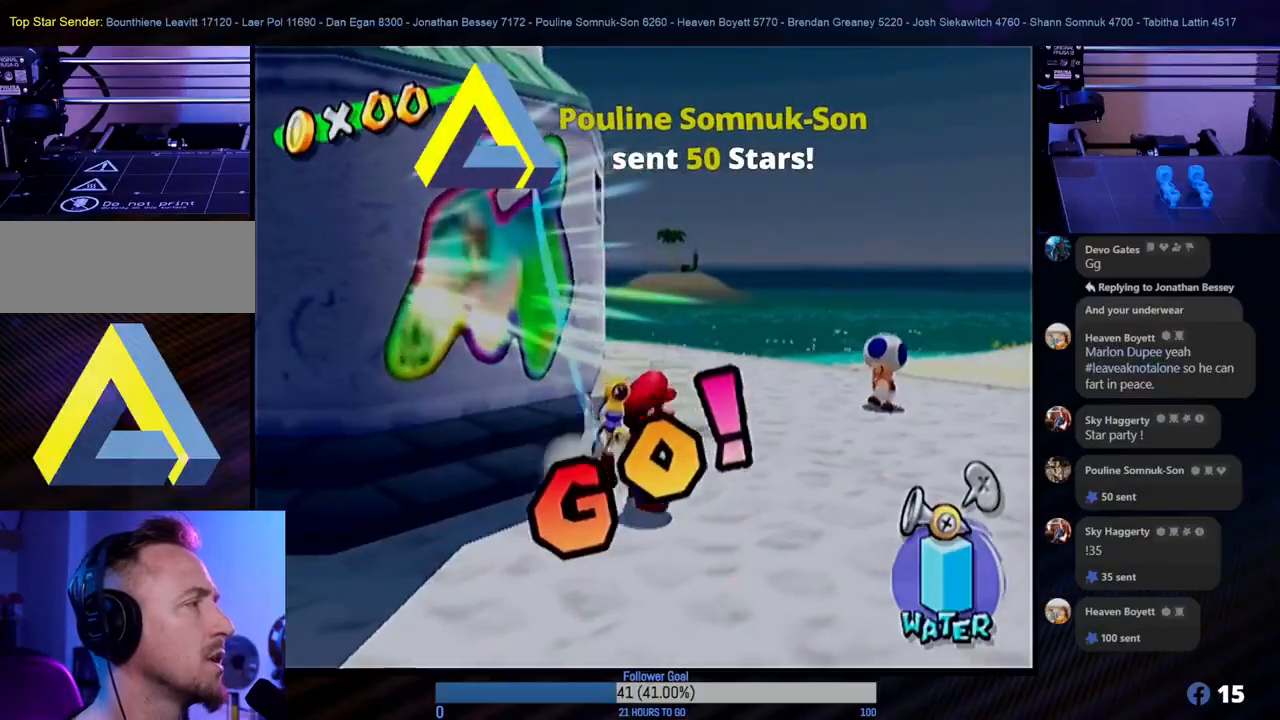
{"buttons": [], "left_stick": "up-right", "right_stick": "center", "events": [[200, "left_stick", "up-right"]]}
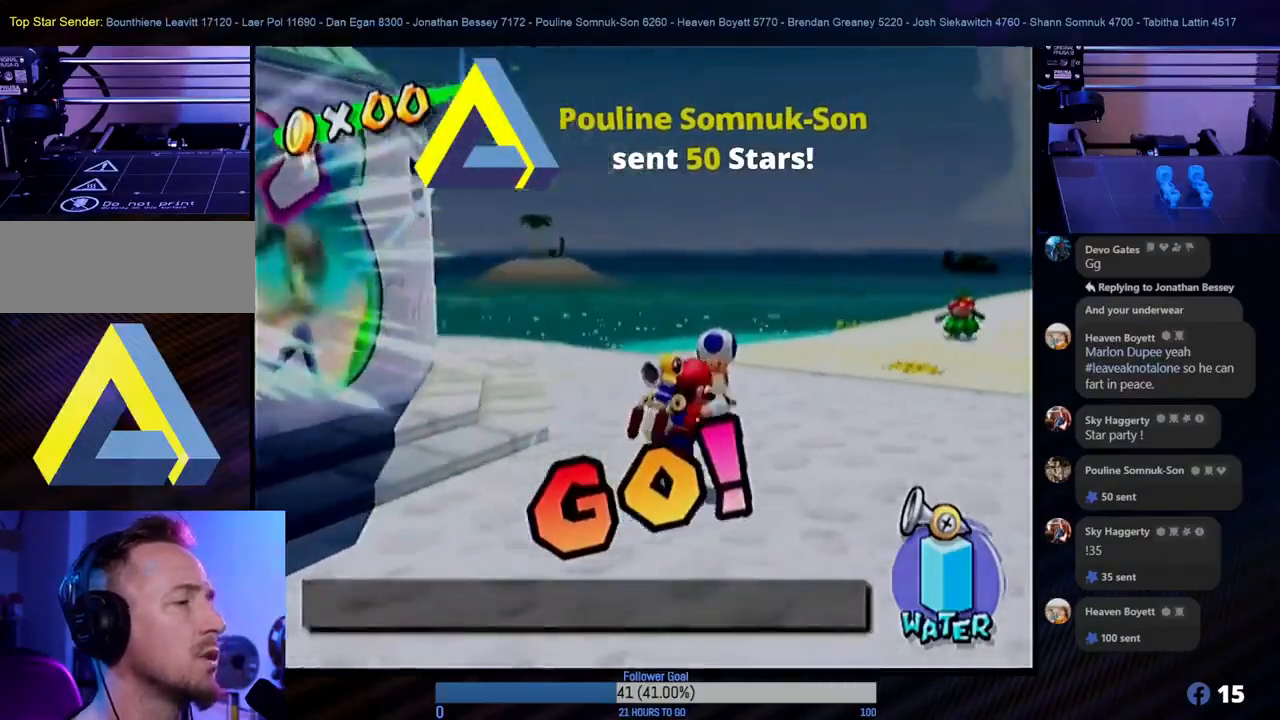
{"buttons": [], "left_stick": "up-right", "right_stick": "center", "events": []}
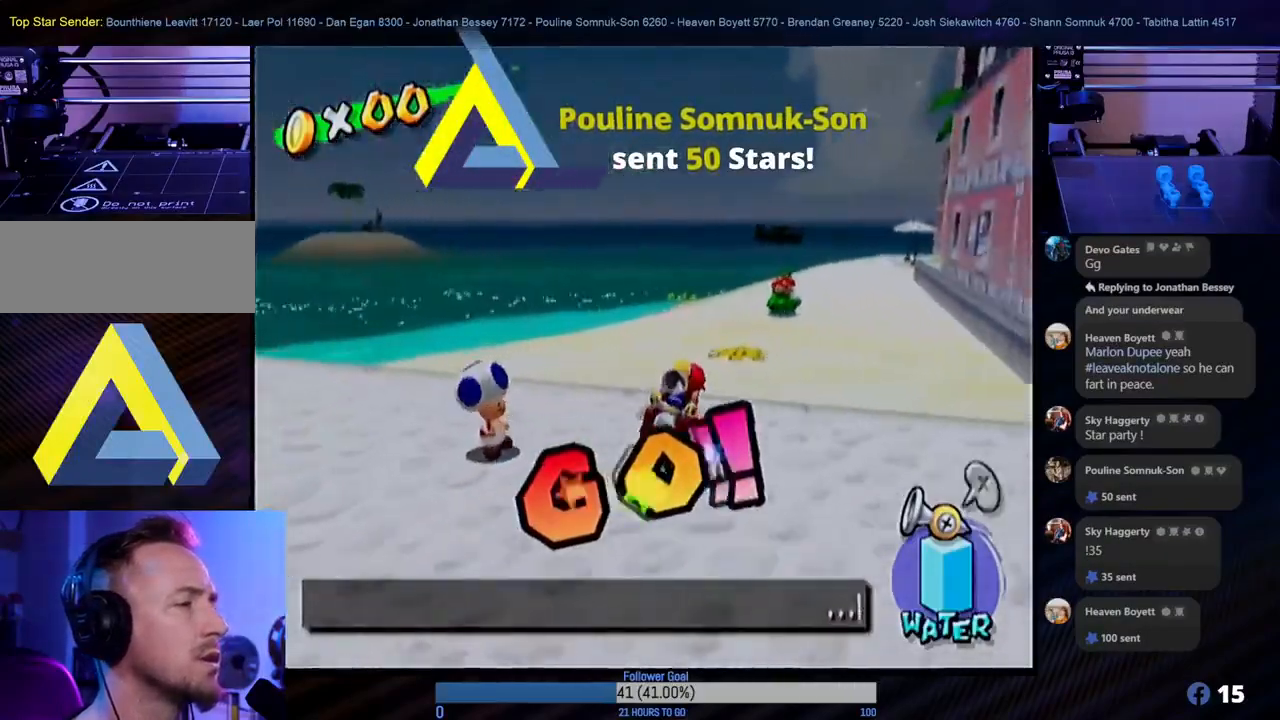
{"buttons": [], "left_stick": "up", "right_stick": "center", "events": [[183, "left_stick", "up"]]}
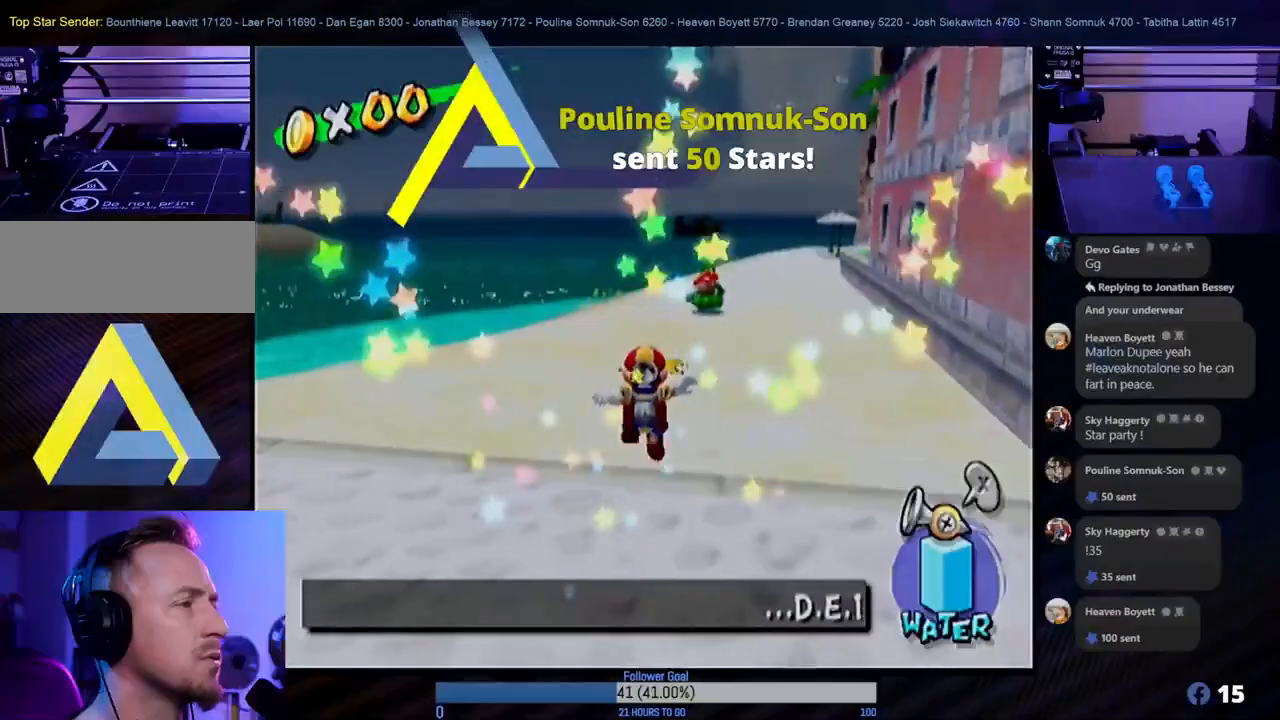
{"buttons": [], "left_stick": "up", "right_stick": "center", "events": []}
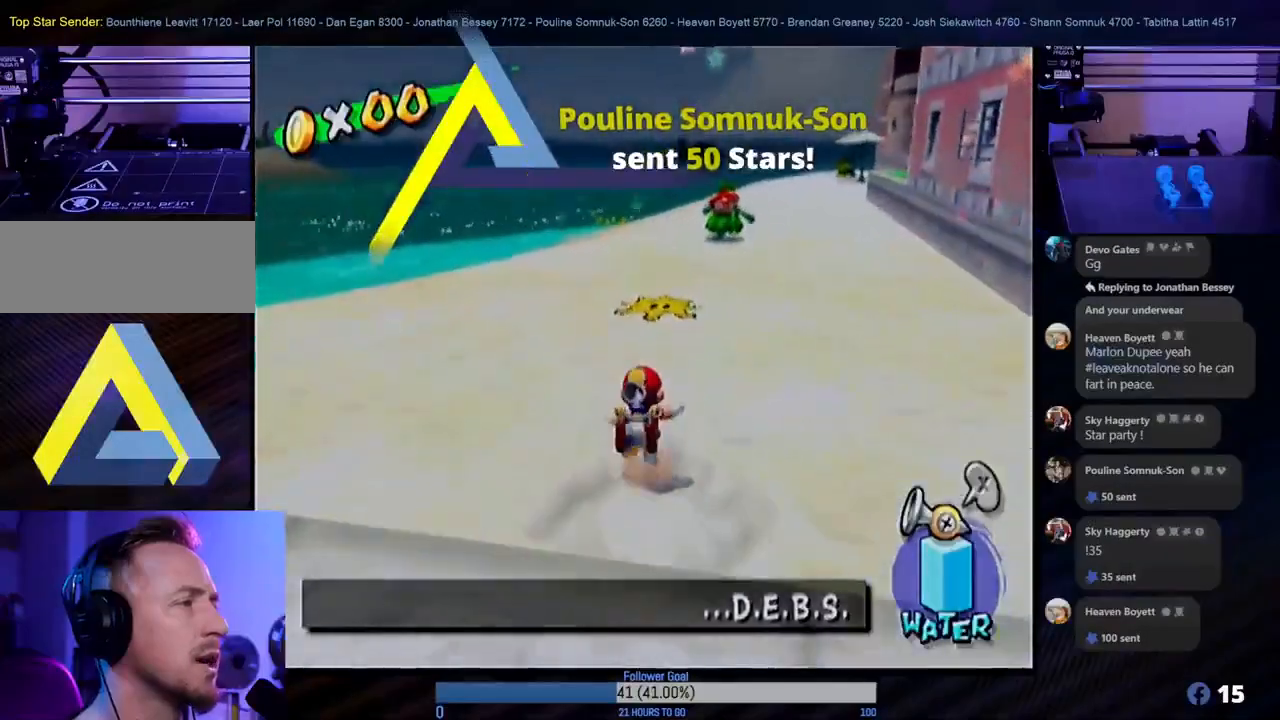
{"buttons": [], "left_stick": "up-left", "right_stick": "center", "events": [[117, "left_stick", "left"], [250, "L1", "down"], [317, "left_stick", "up-left"], [383, "L1", "up"]]}
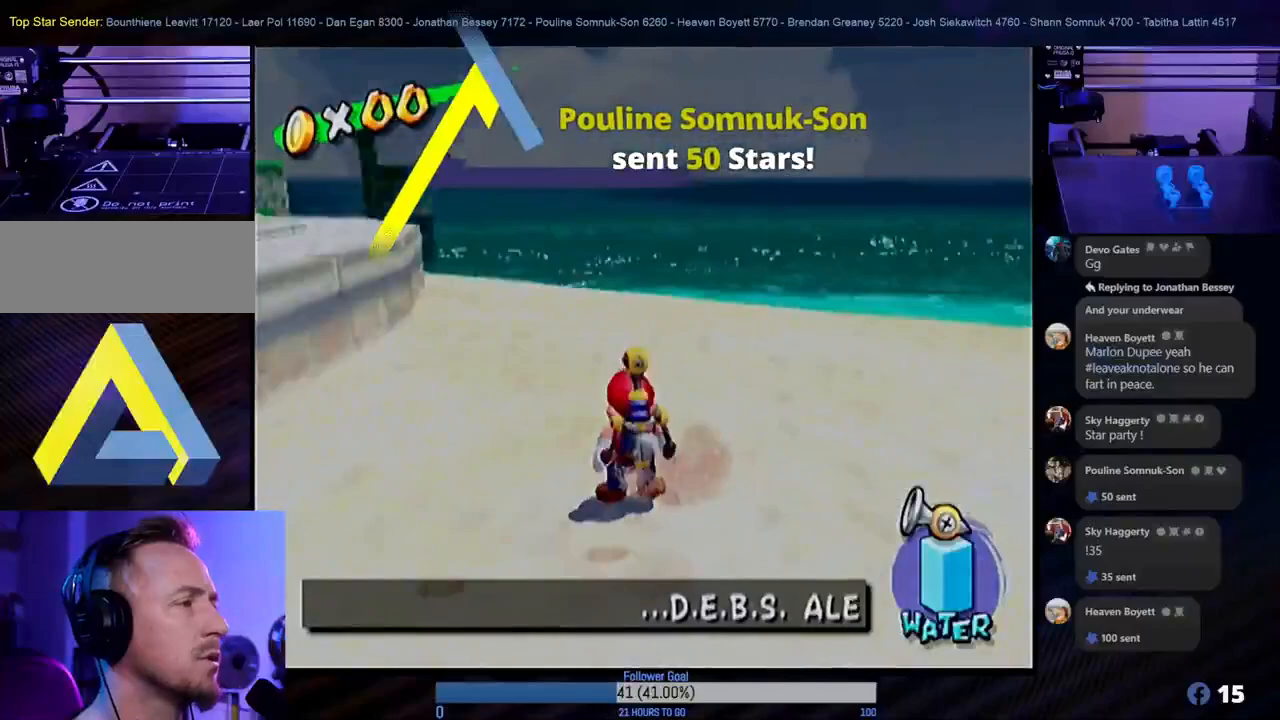
{"buttons": [], "left_stick": "up", "right_stick": "center", "events": [[17, "left_stick", "up"]]}
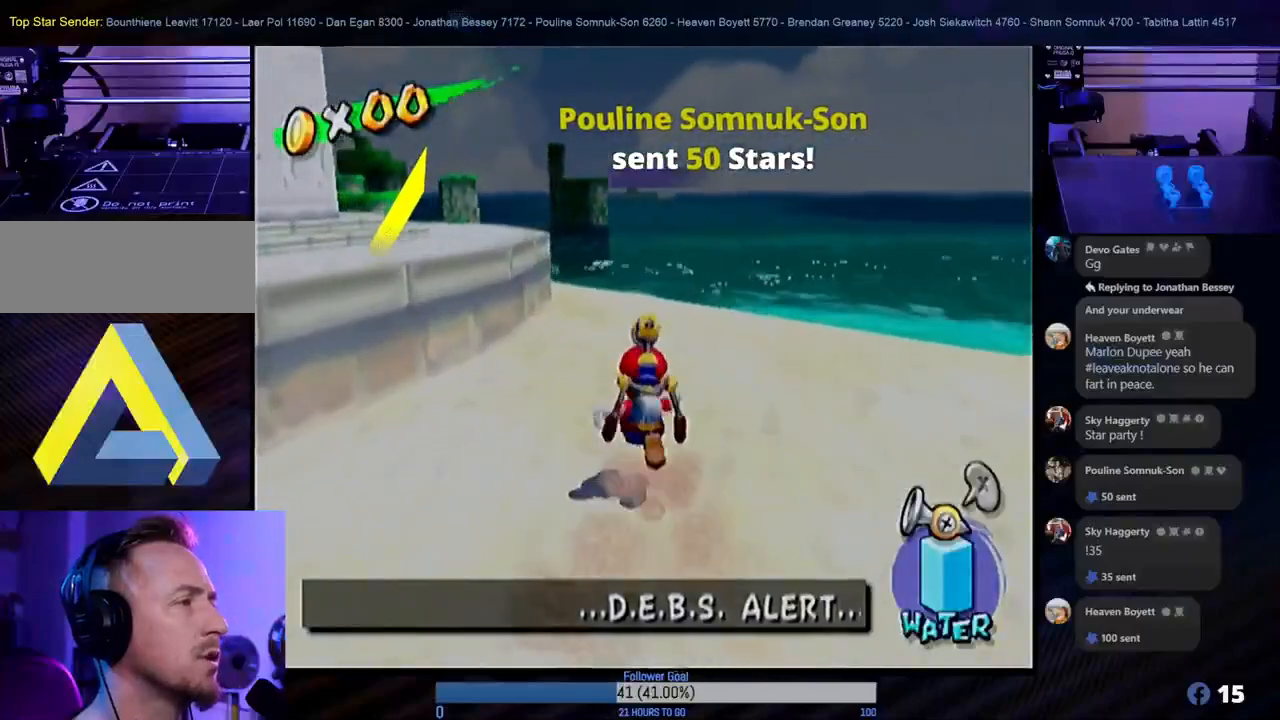
{"buttons": [], "left_stick": "up", "right_stick": "center", "events": []}
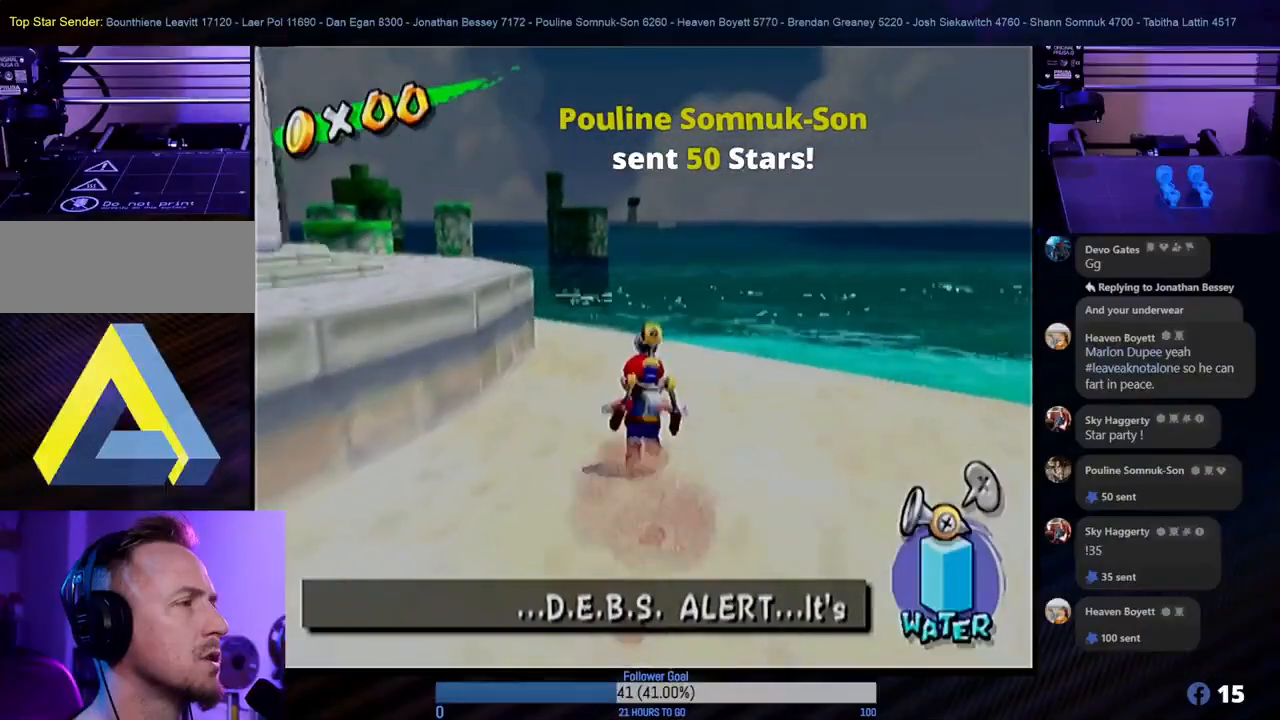
{"buttons": [], "left_stick": "right", "right_stick": "center", "events": [[50, "left_stick", "right"]]}
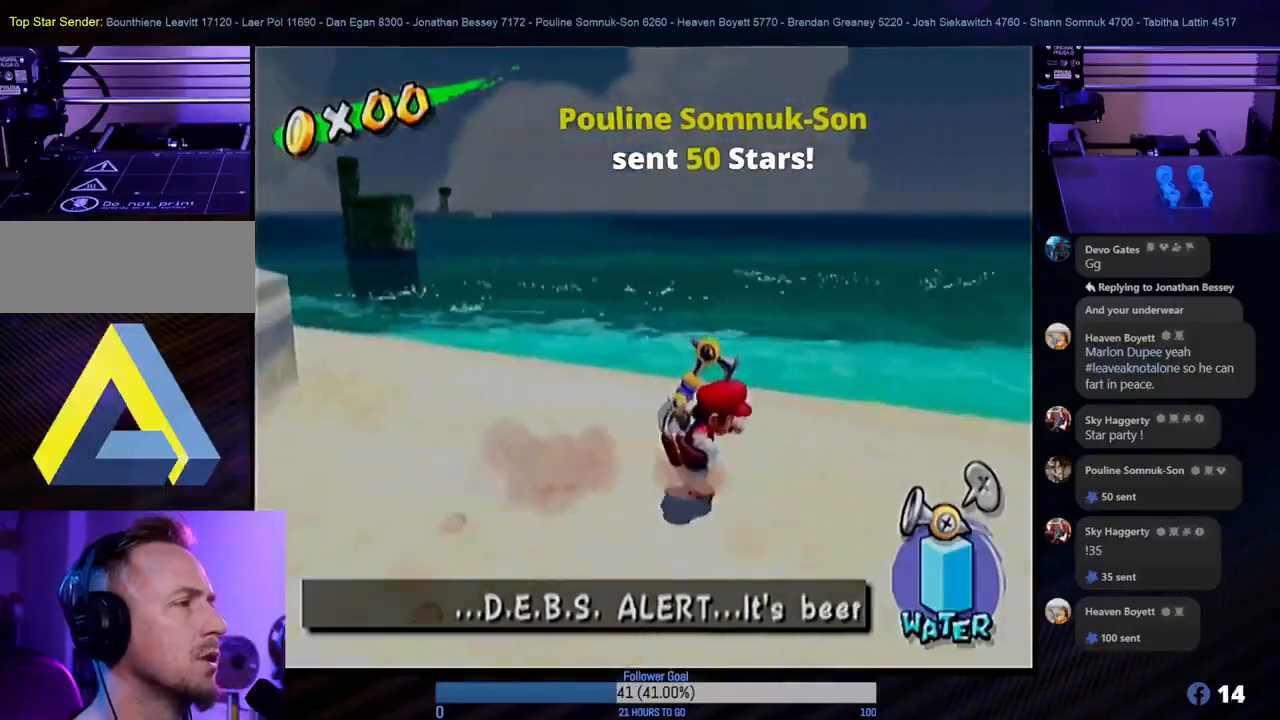
{"buttons": [], "left_stick": "left", "right_stick": "center", "events": [[150, "left_stick", "up-right"], [417, "left_stick", "left"]]}
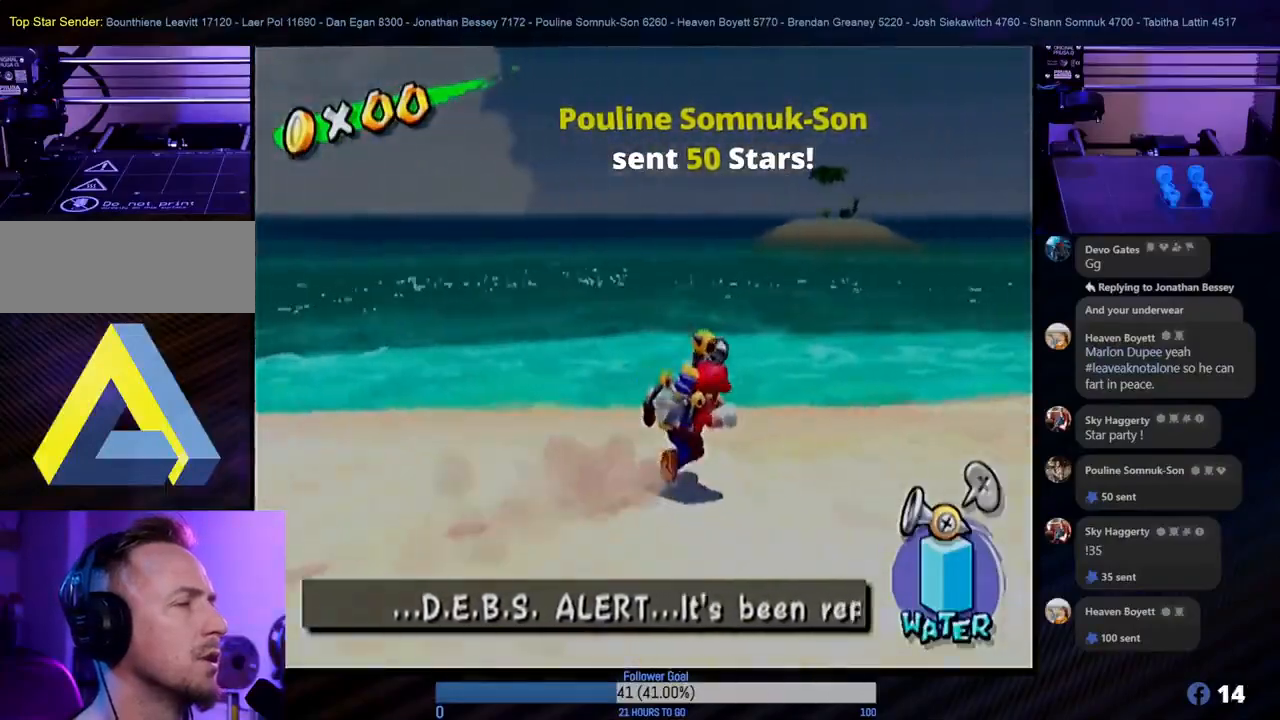
{"buttons": [], "left_stick": "center", "right_stick": "center", "events": [[267, "left_stick", "center"], [300, "L1", "down"], [400, "L1", "up"]]}
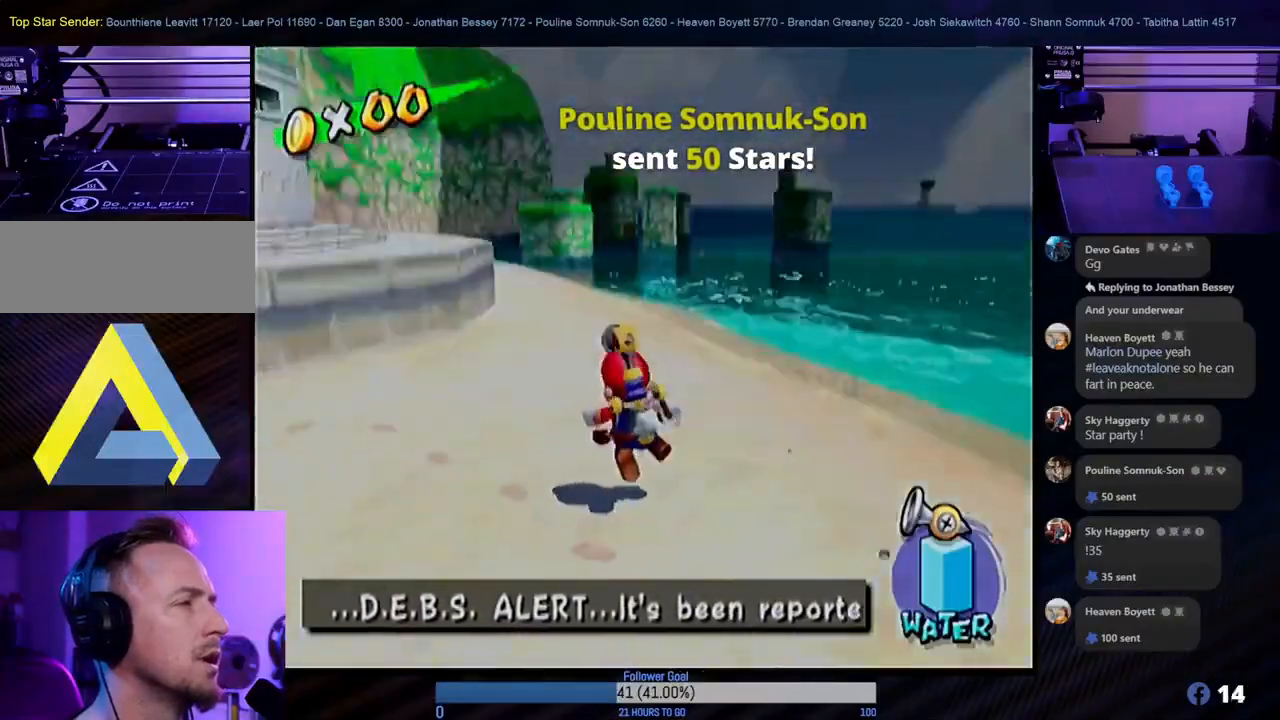
{"buttons": [], "left_stick": "down-right", "right_stick": "center", "events": [[317, "left_stick", "down-right"]]}
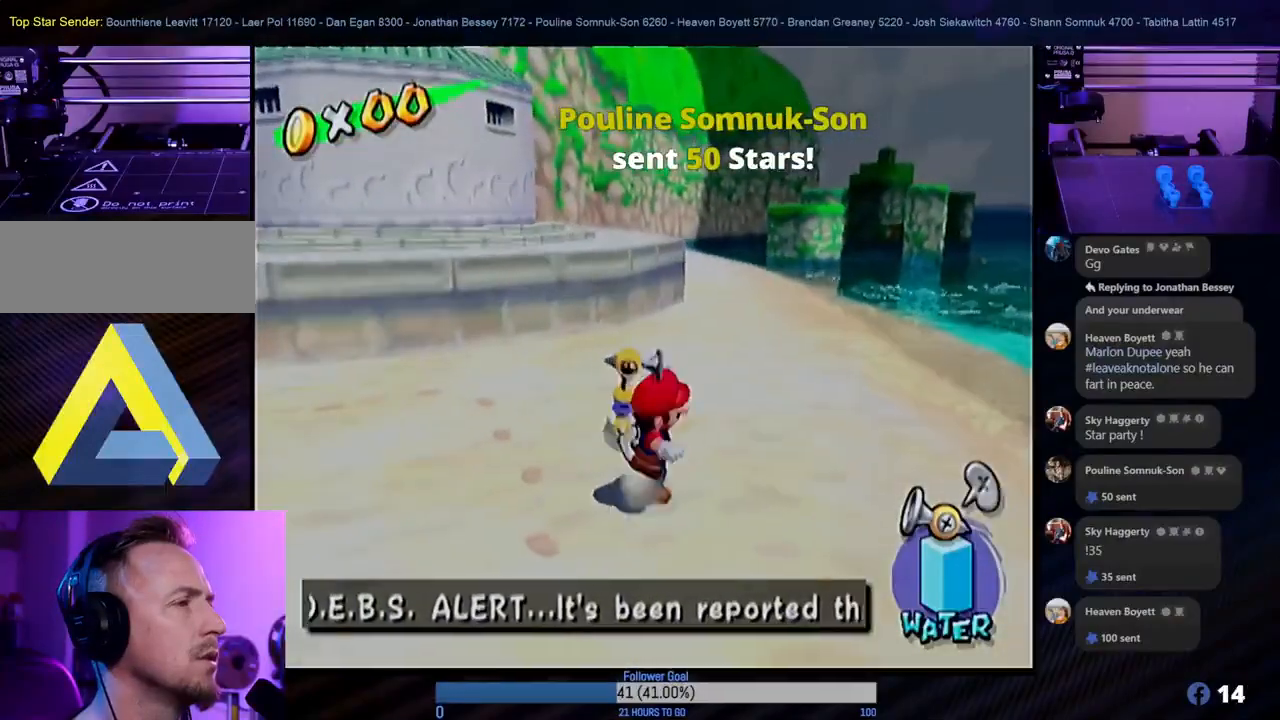
{"buttons": [], "left_stick": "up-right", "right_stick": "center", "events": [[233, "left_stick", "right"], [283, "L1", "down"], [367, "left_stick", "up-right"], [383, "L1", "up"]]}
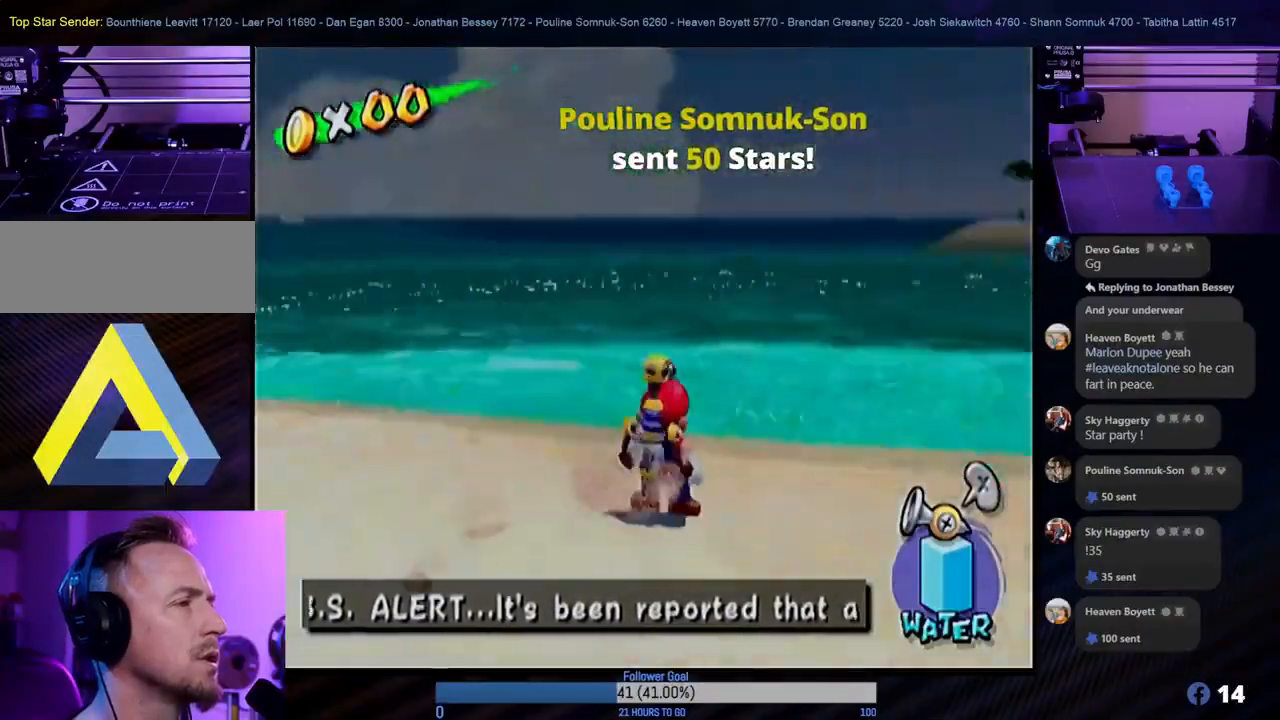
{"buttons": [], "left_stick": "up", "right_stick": "center", "events": [[417, "left_stick", "up"]]}
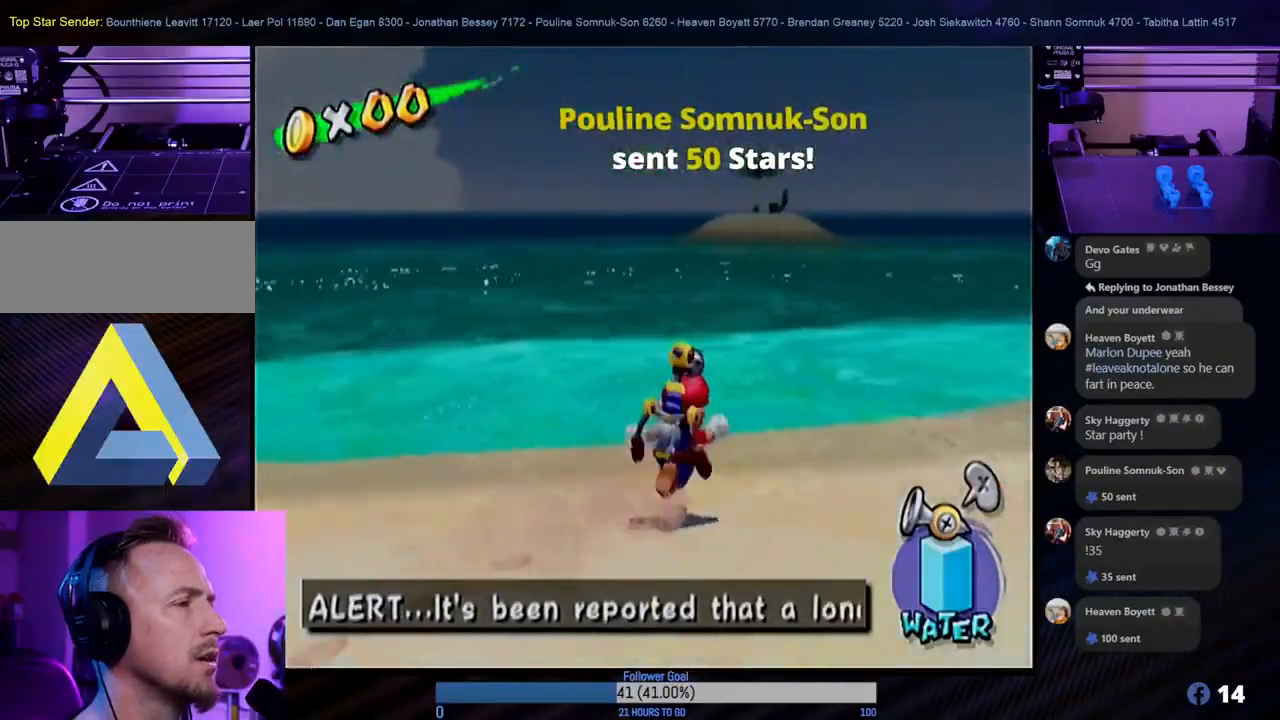
{"buttons": ["X"], "left_stick": "up", "right_stick": "center", "events": [[500, "X", "down"]]}
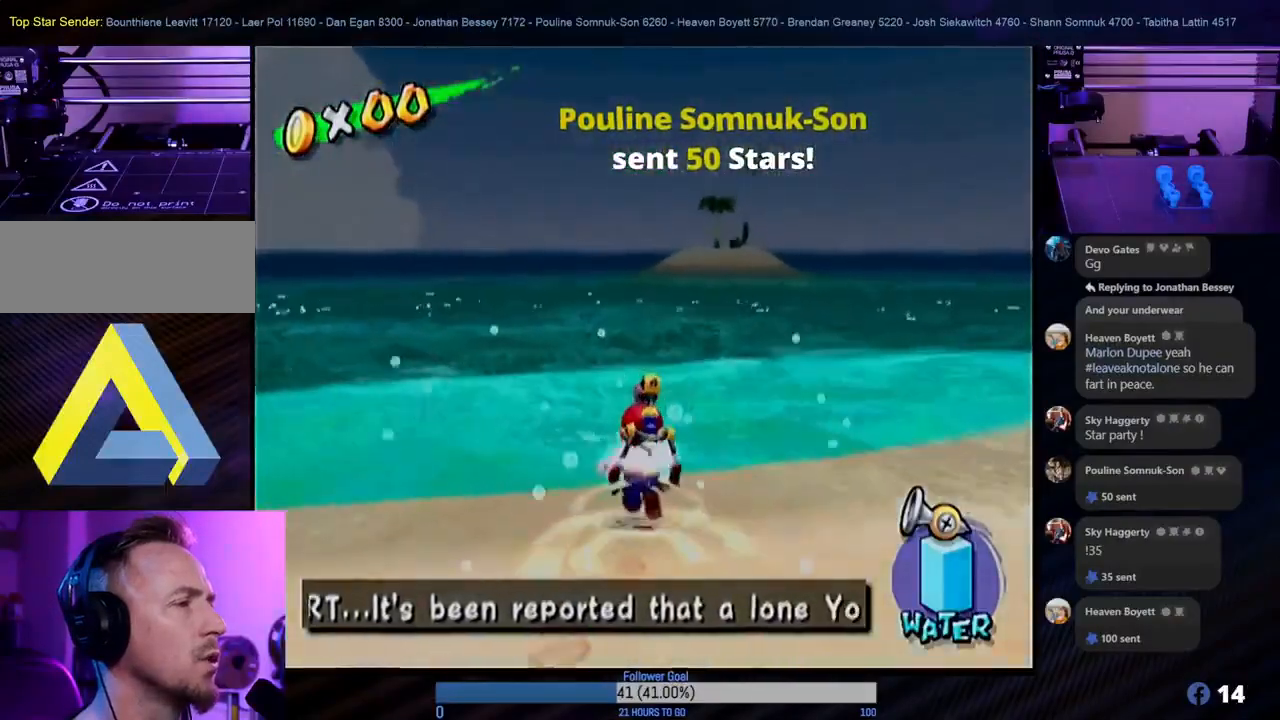
{"buttons": ["A"], "left_stick": "up", "right_stick": "center", "events": [[150, "X", "up"], [333, "A", "down"]]}
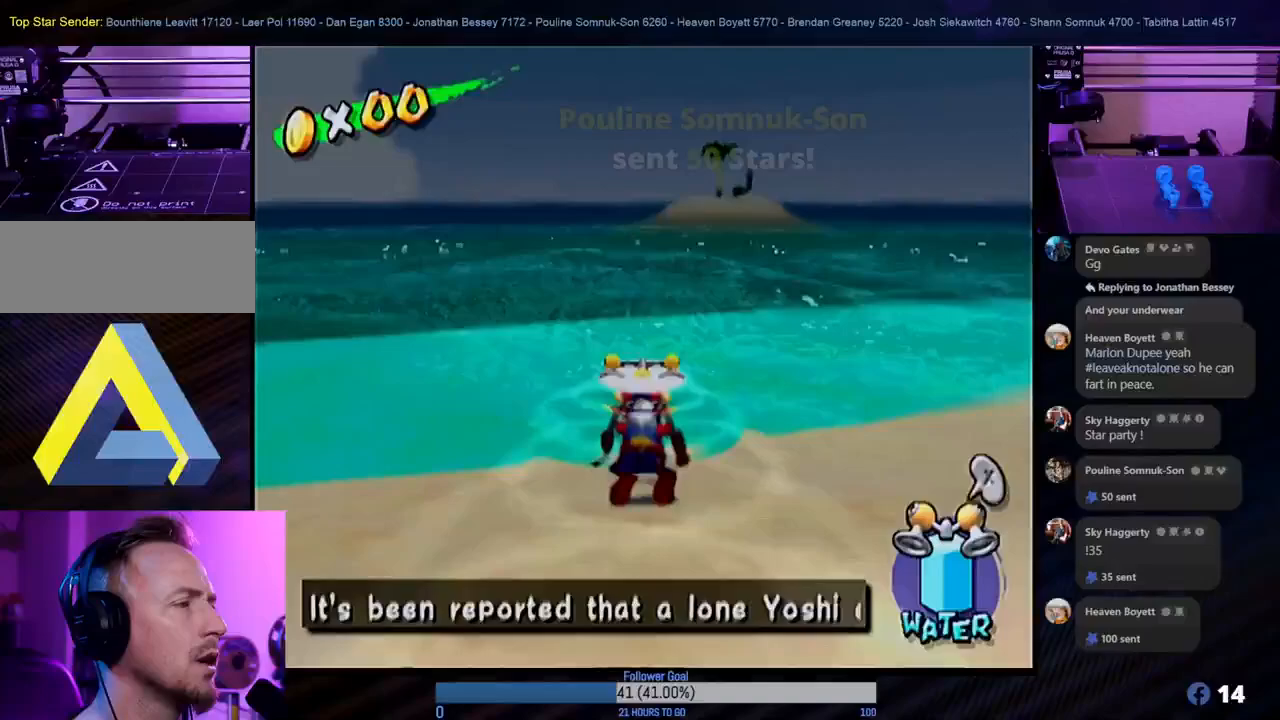
{"buttons": ["A"], "left_stick": "up", "right_stick": "center", "events": [[50, "A", "up"], [117, "A", "down"], [283, "A", "up"], [317, "A", "down"]]}
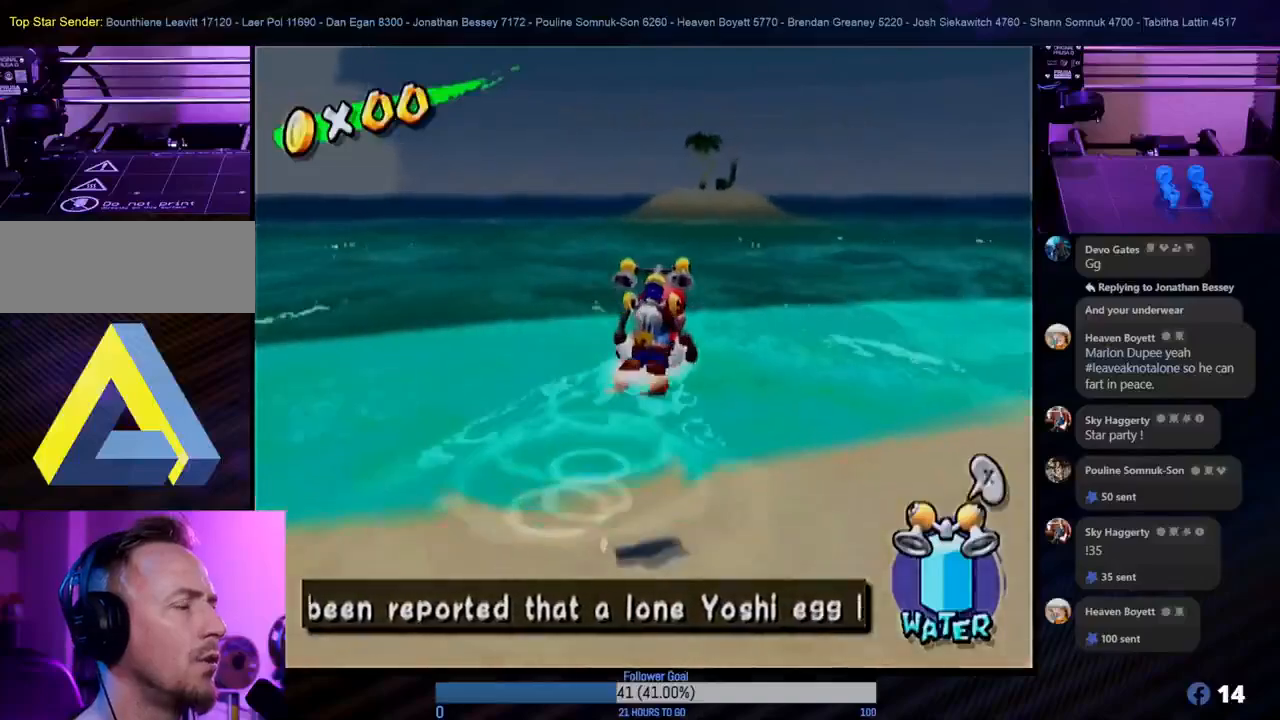
{"buttons": [], "left_stick": "up", "right_stick": "center", "events": [[100, "A", "up"], [150, "A", "down"], [300, "A", "up"], [367, "A", "down"], [483, "A", "up"]]}
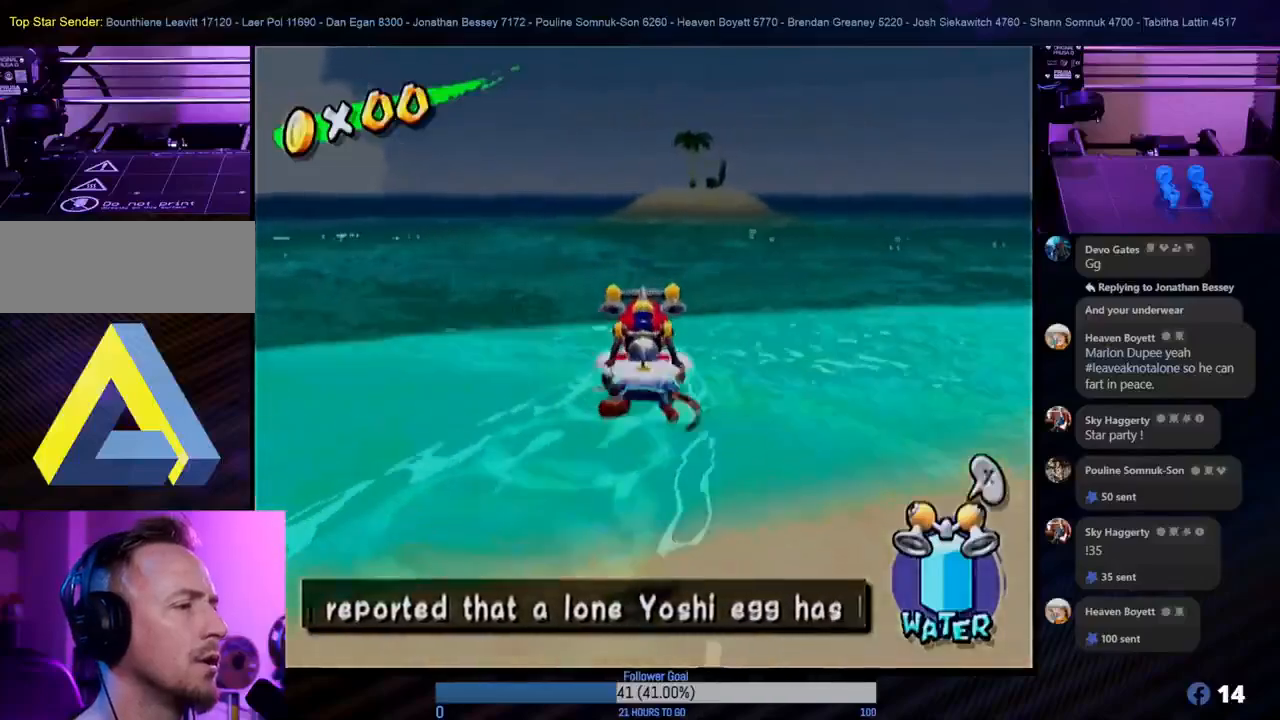
{"buttons": ["A"], "left_stick": "up", "right_stick": "center", "events": [[50, "A", "down"], [150, "A", "up"], [217, "A", "down"], [367, "A", "up"], [417, "A", "down"]]}
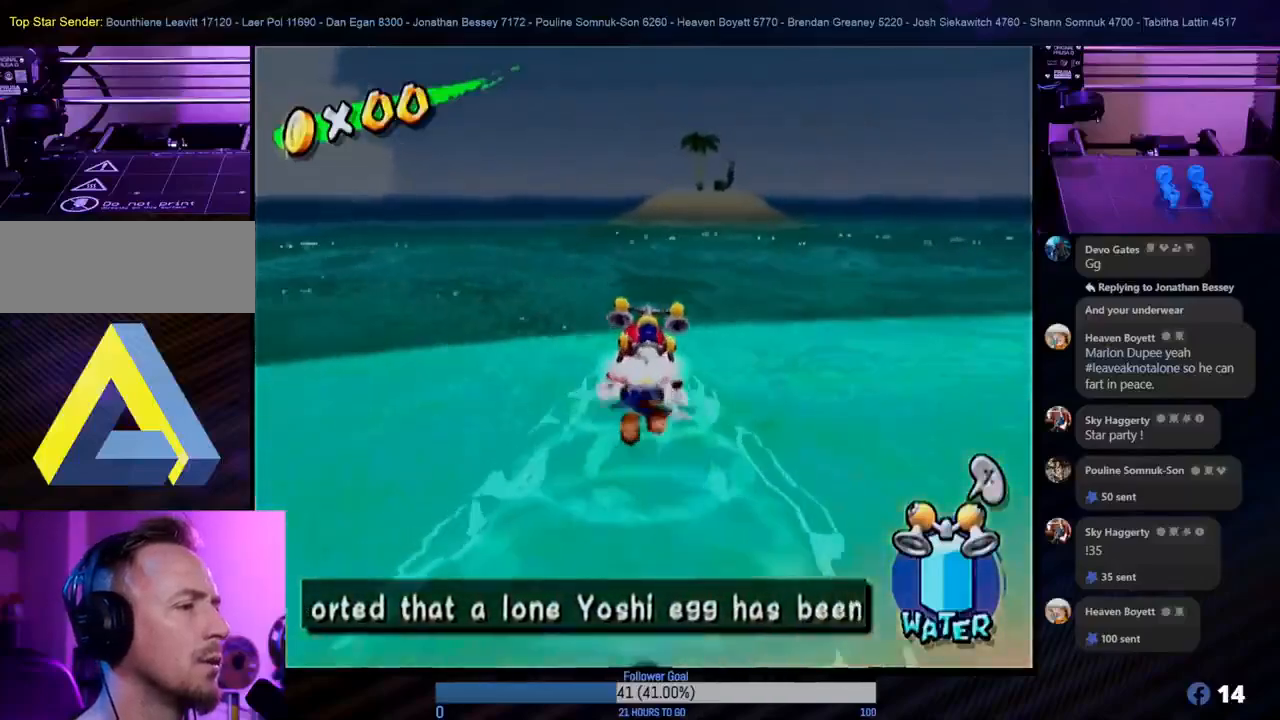
{"buttons": ["A"], "left_stick": "up", "right_stick": "center", "events": [[67, "A", "up"], [133, "A", "down"], [250, "A", "up"], [317, "A", "down"], [417, "A", "up"], [483, "A", "down"]]}
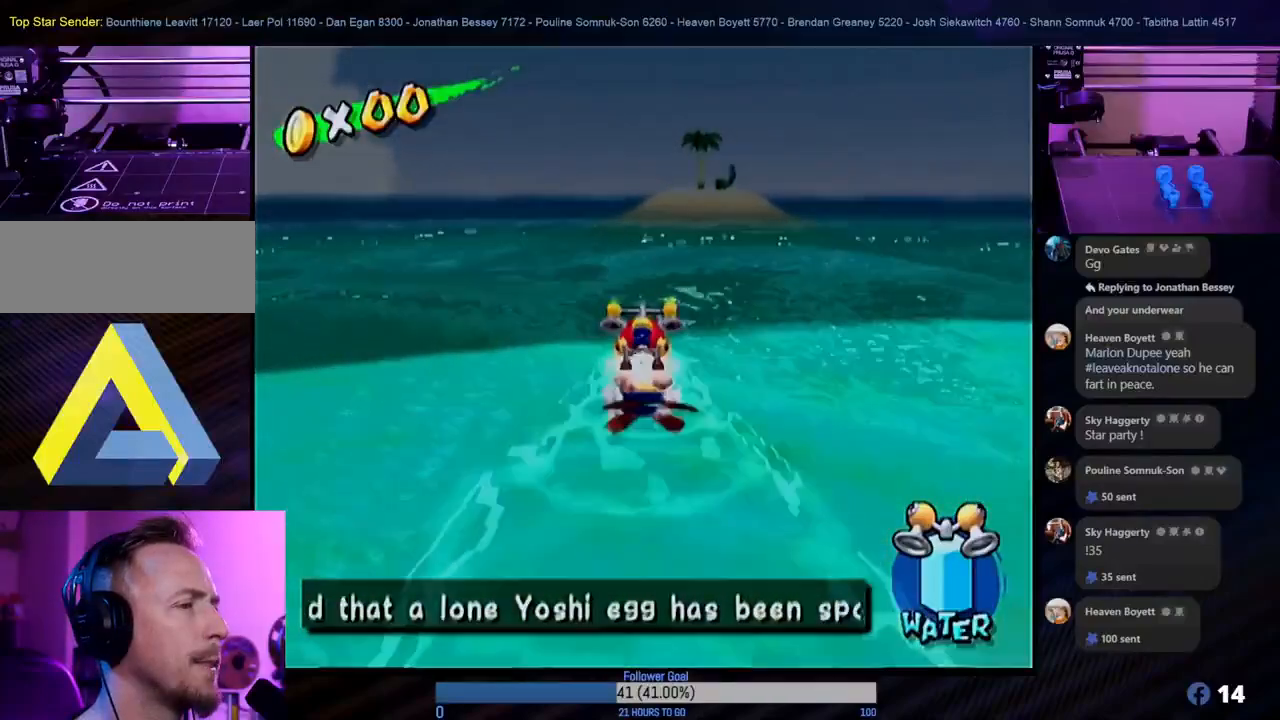
{"buttons": ["A"], "left_stick": "up", "right_stick": "center", "events": [[83, "A", "up"], [117, "A", "down"], [267, "A", "up"], [317, "A", "down"], [417, "A", "up"], [483, "A", "down"]]}
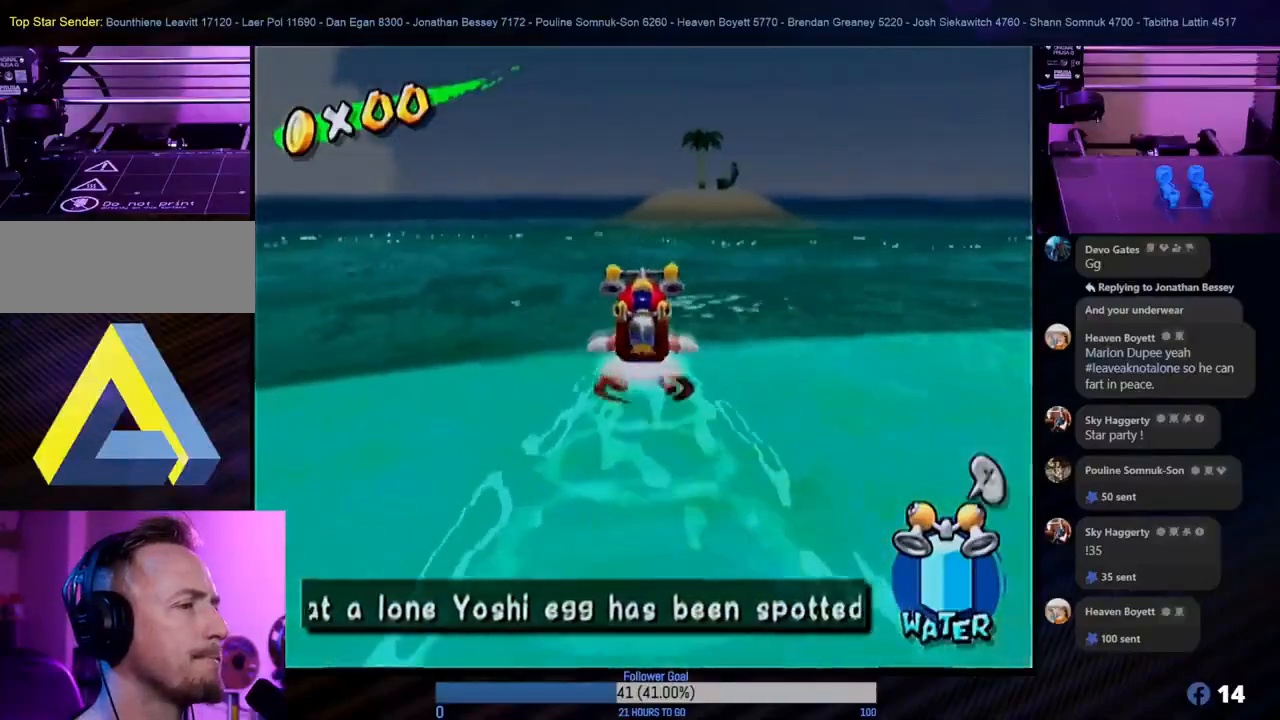
{"buttons": ["A"], "left_stick": "up", "right_stick": "center", "events": [[100, "A", "up"], [133, "A", "down"], [250, "A", "up"], [267, "A", "down"], [367, "A", "up"], [433, "A", "down"]]}
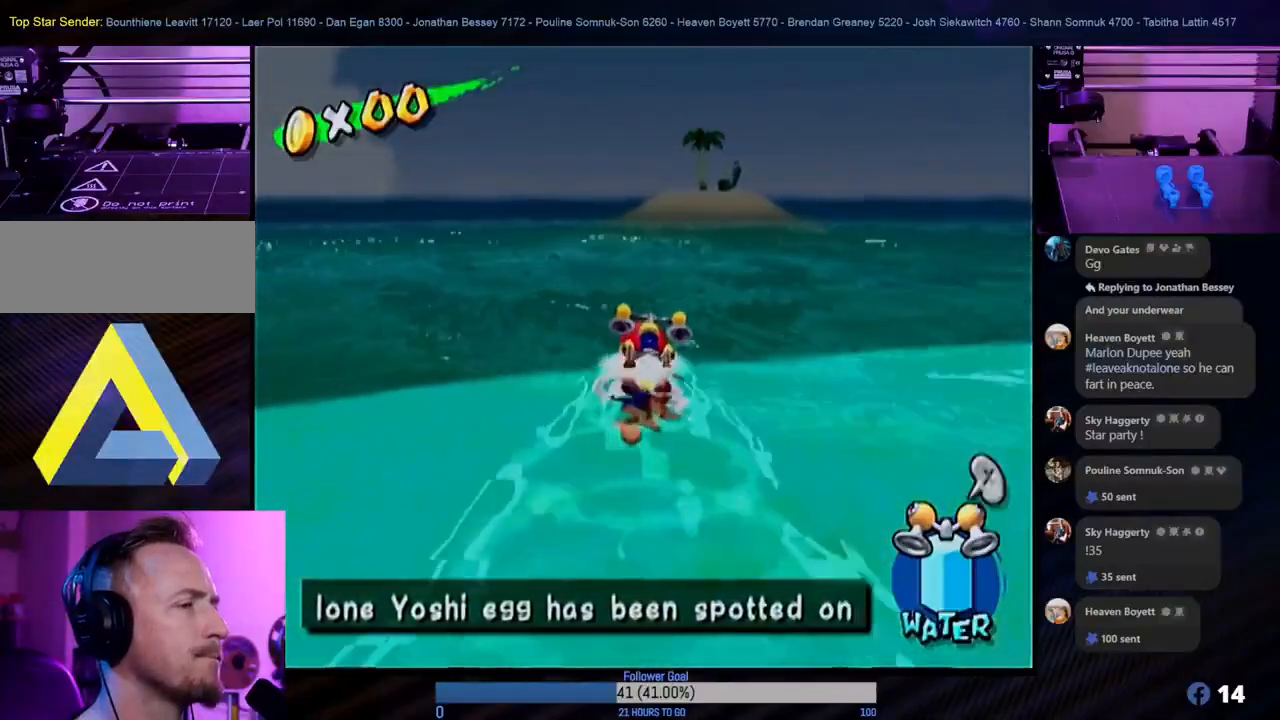
{"buttons": [], "left_stick": "up", "right_stick": "center", "events": [[50, "A", "up"], [117, "A", "down"], [167, "A", "up"], [233, "A", "down"], [300, "A", "up"], [367, "A", "down"], [500, "A", "up"]]}
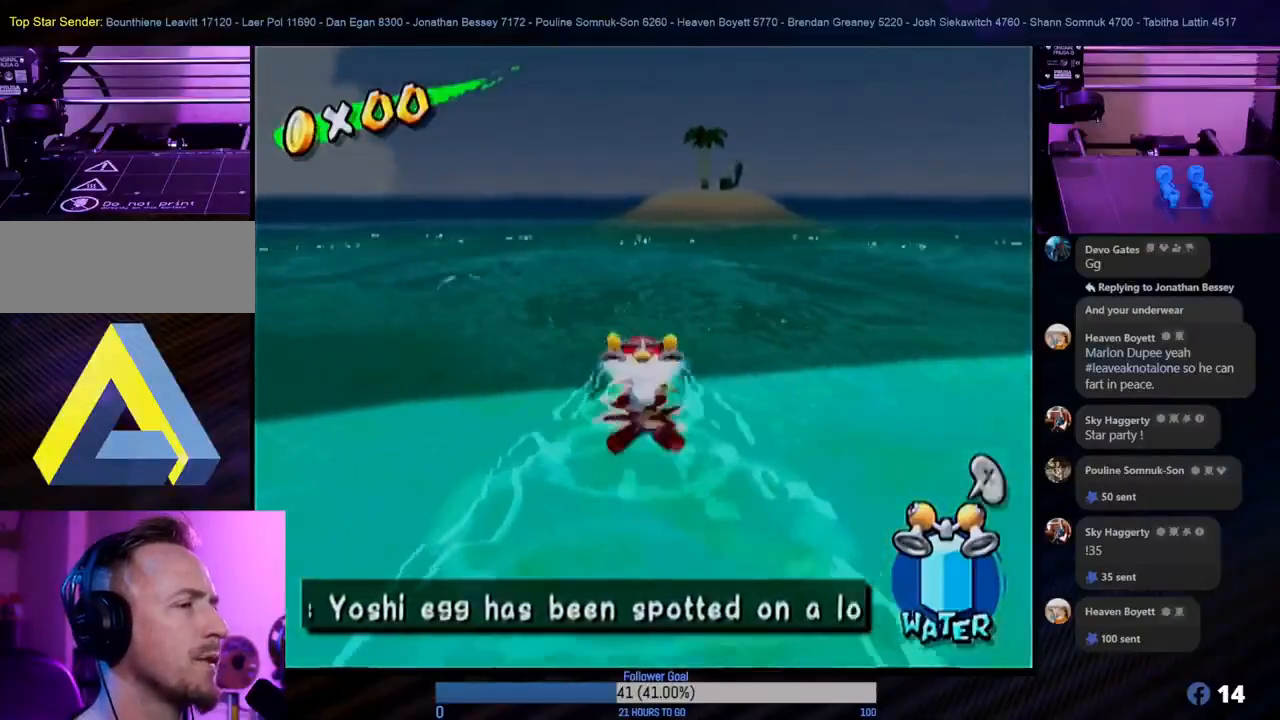
{"buttons": [], "left_stick": "up", "right_stick": "center", "events": [[100, "A", "down"], [117, "A", "up"], [200, "A", "down"], [317, "A", "up"], [383, "A", "down"], [483, "A", "up"]]}
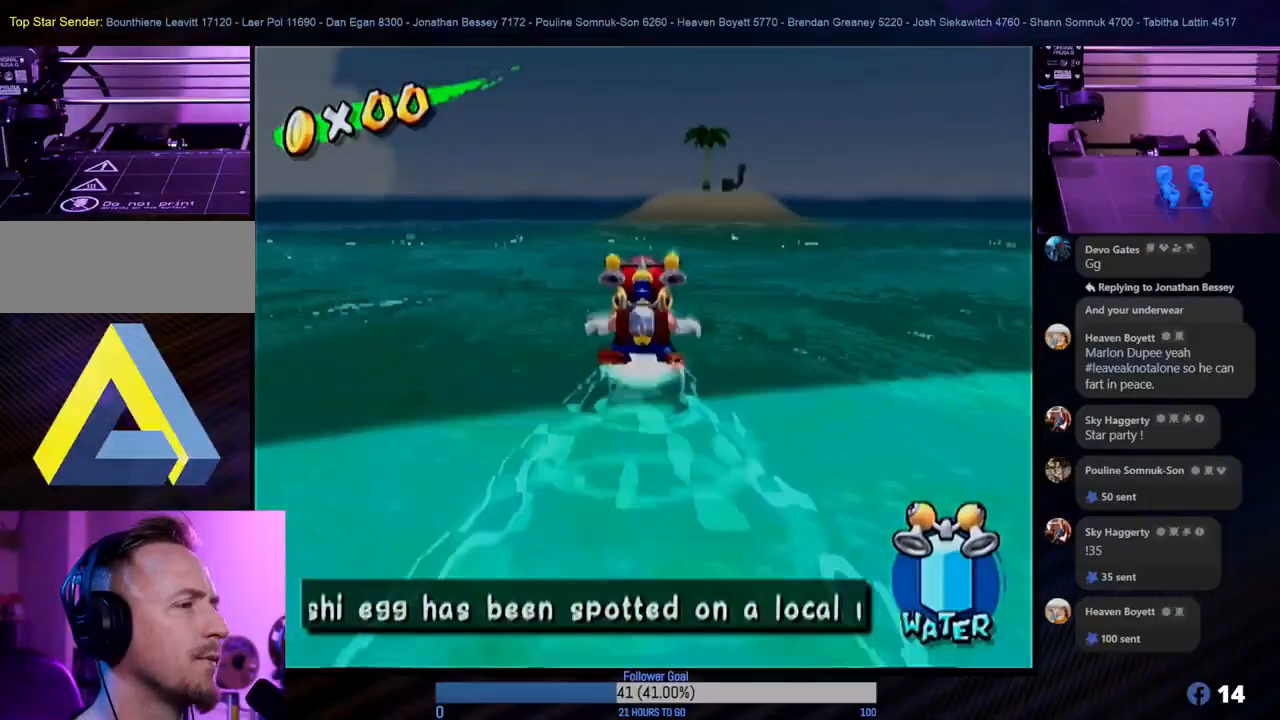
{"buttons": [], "left_stick": "up", "right_stick": "center", "events": [[50, "A", "down"], [283, "A", "up"], [317, "A", "down"], [450, "A", "up"]]}
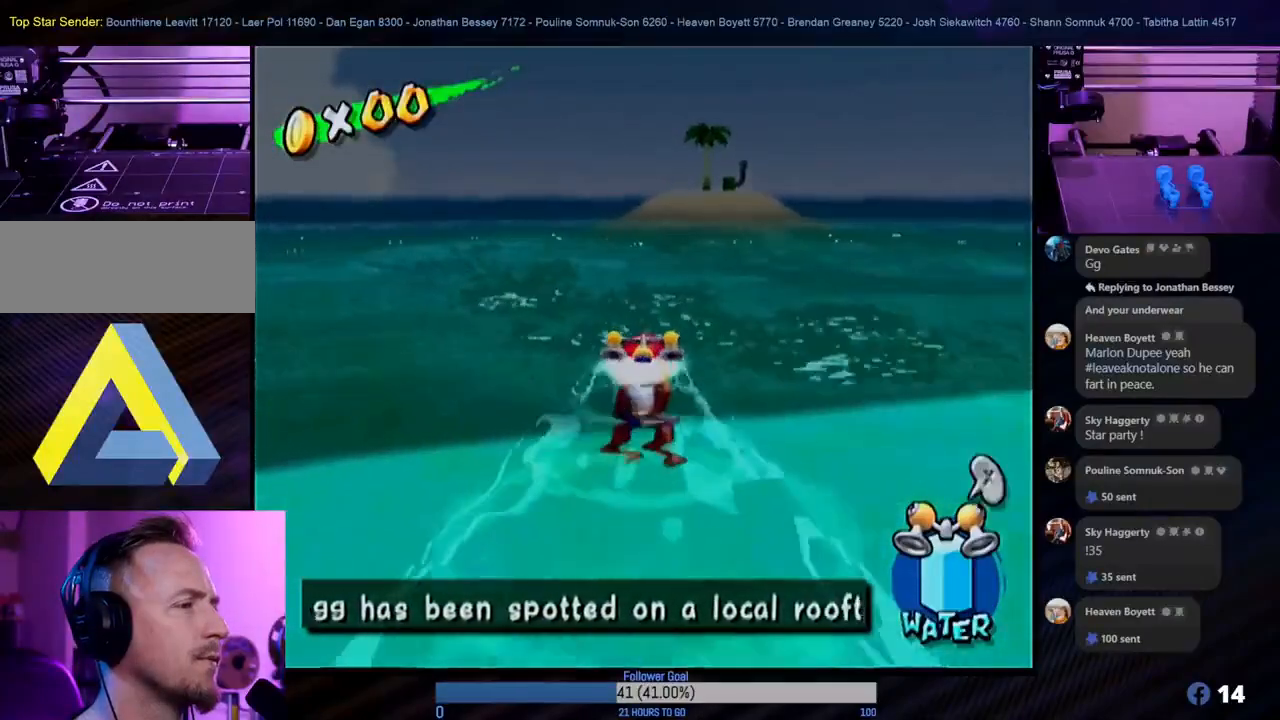
{"buttons": ["A"], "left_stick": "up", "right_stick": "center", "events": [[17, "A", "down"], [83, "A", "up"], [150, "A", "down"], [267, "A", "up"], [350, "A", "down"], [433, "A", "up"], [500, "A", "down"]]}